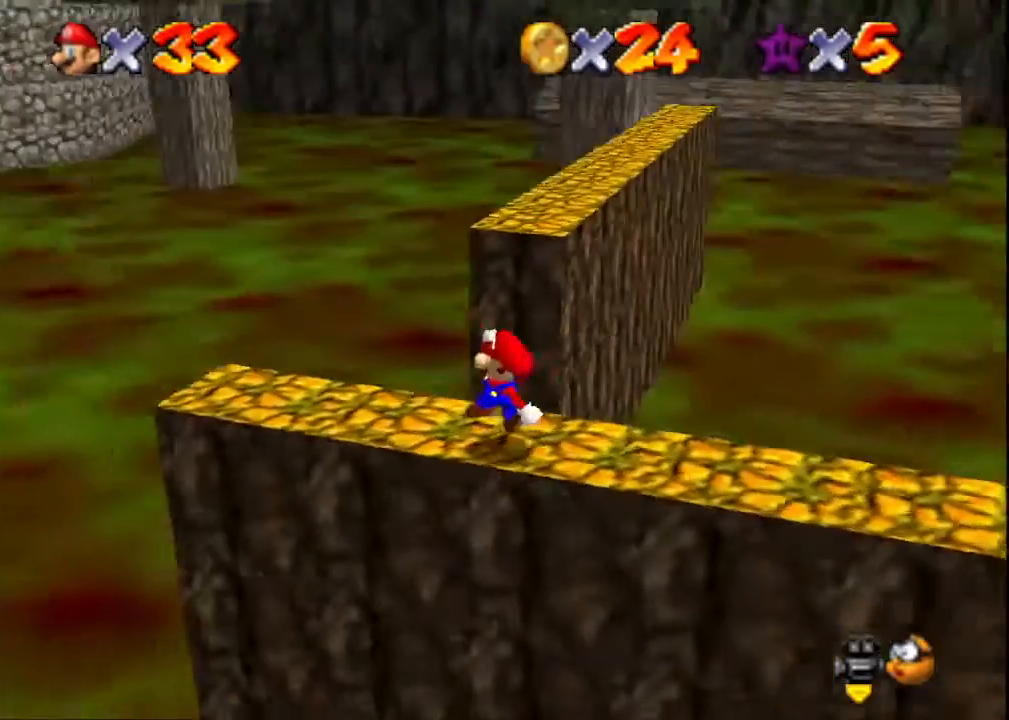
Gameplay with a controller (PlayStation layout); each line is a JSON object with the inputs held at the frame after it. "events" lists button and stick changes between this image and that frame as [ms after this image, input, new state], when the widget could be followed in between.
{"buttons": [], "left_stick": "down-left", "right_stick": "center", "events": [[67, "left_stick", "center"], [67, "right_stick", "center"], [233, "CROSS", "down"], [300, "CROSS", "up"], [433, "left_stick", "down-left"]]}
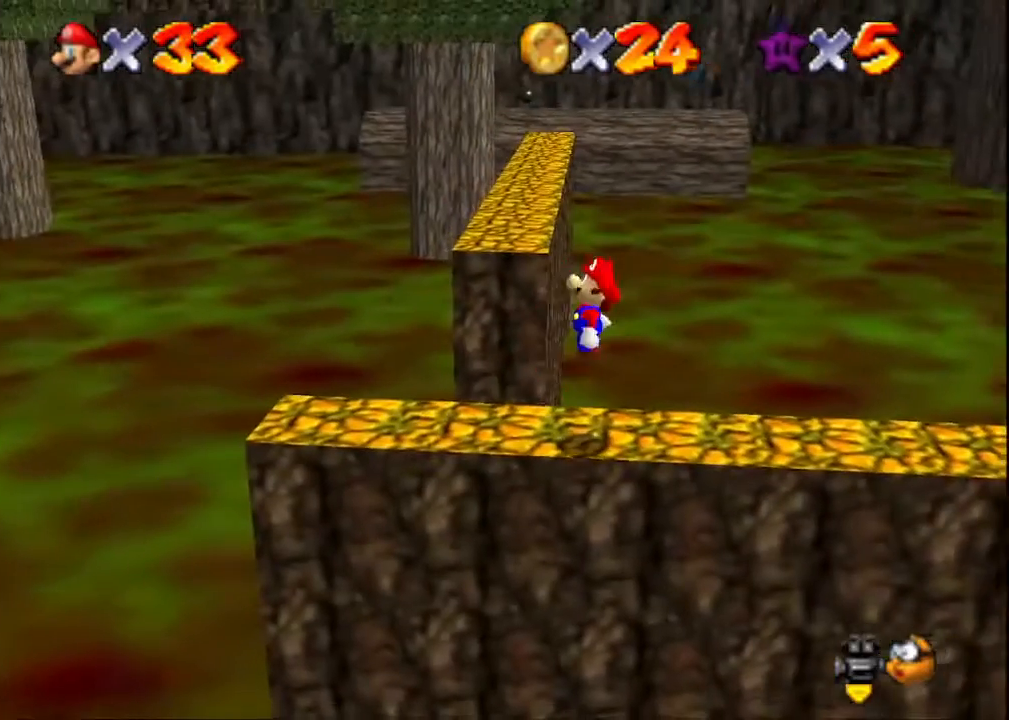
{"buttons": [], "left_stick": "up-left", "right_stick": "center", "events": [[33, "left_stick", "center"], [333, "left_stick", "left"], [467, "left_stick", "up-left"]]}
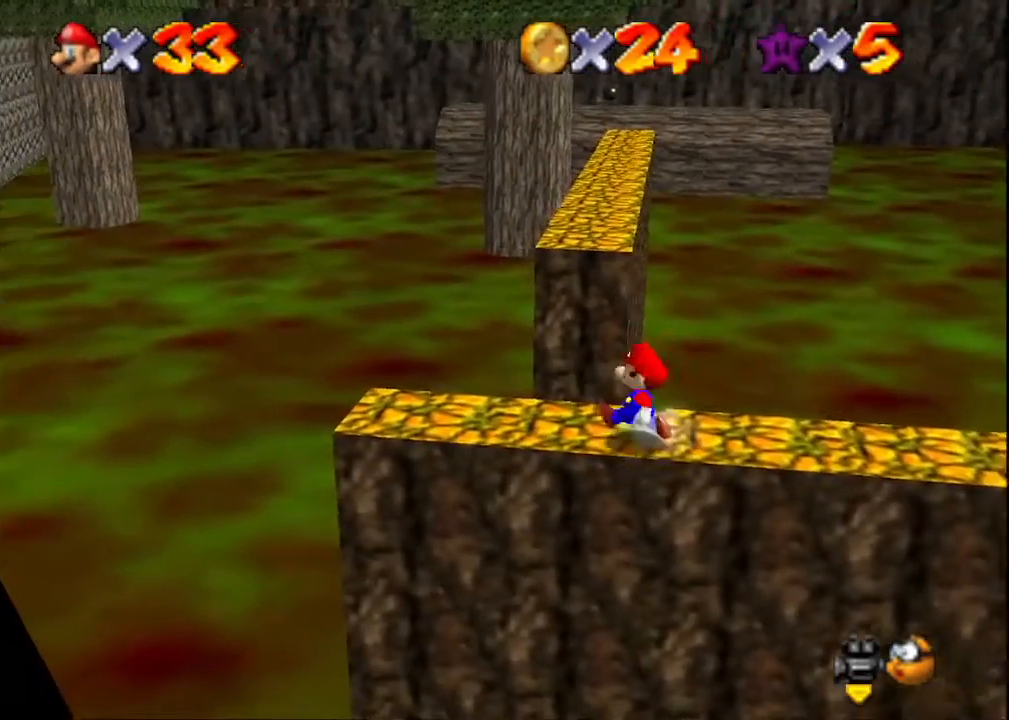
{"buttons": [], "left_stick": "up", "right_stick": "center", "events": [[133, "left_stick", "up"], [233, "L2", "down"], [300, "CROSS", "down"], [433, "CROSS", "up"], [467, "L2", "up"]]}
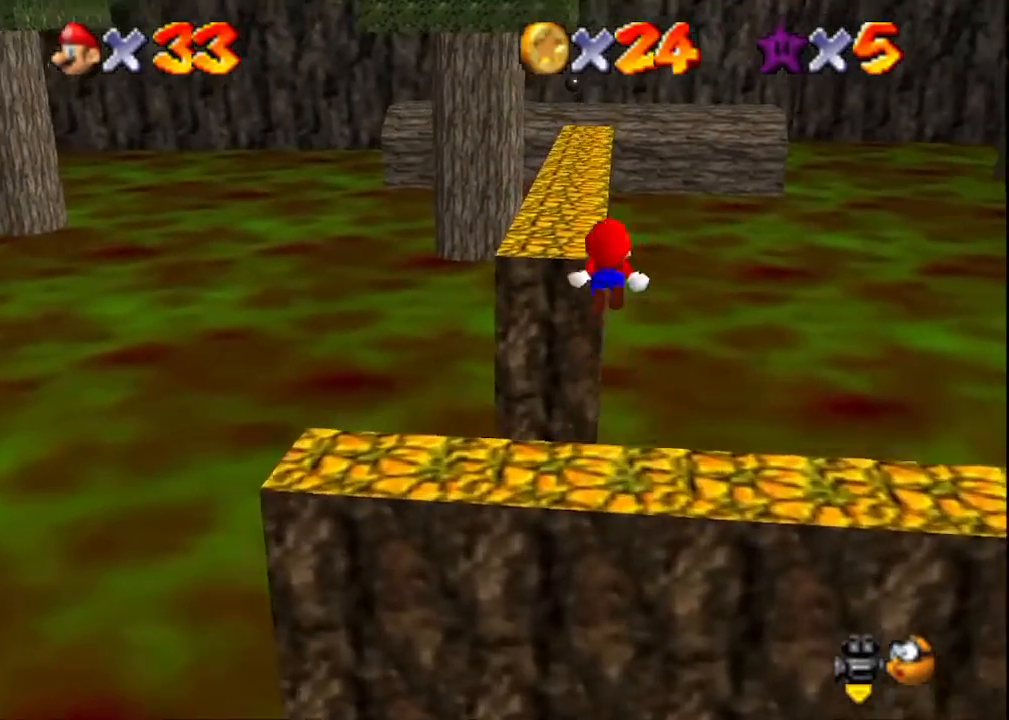
{"buttons": [], "left_stick": "up-left", "right_stick": "center", "events": [[33, "left_stick", "up-left"]]}
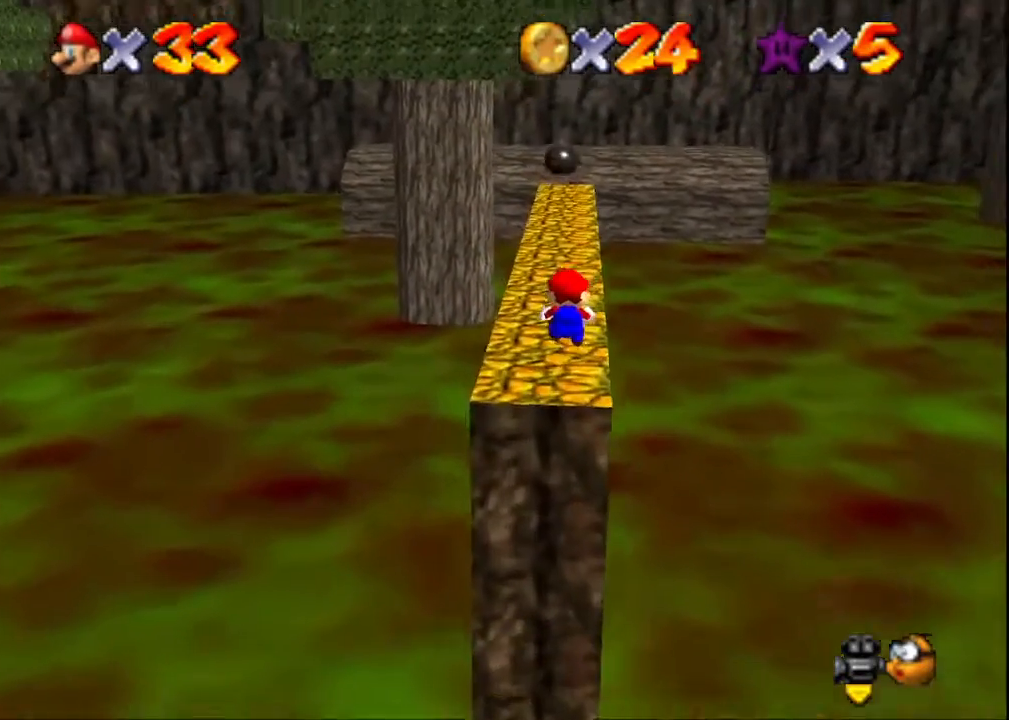
{"buttons": [], "left_stick": "up", "right_stick": "center", "events": [[133, "left_stick", "up"]]}
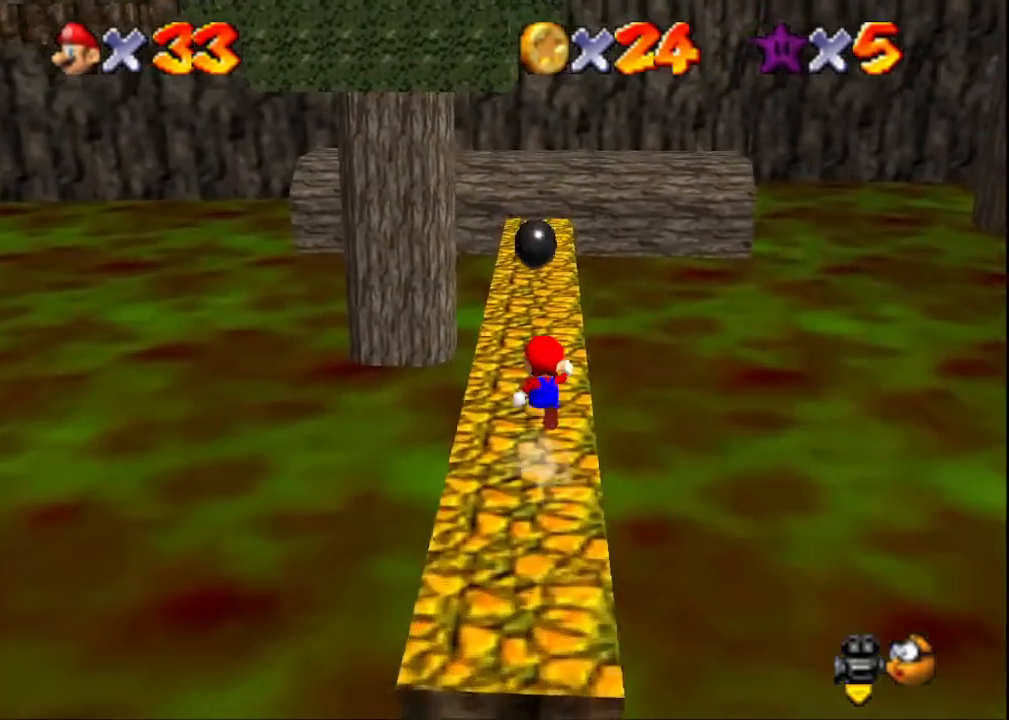
{"buttons": [], "left_stick": "up", "right_stick": "center", "events": []}
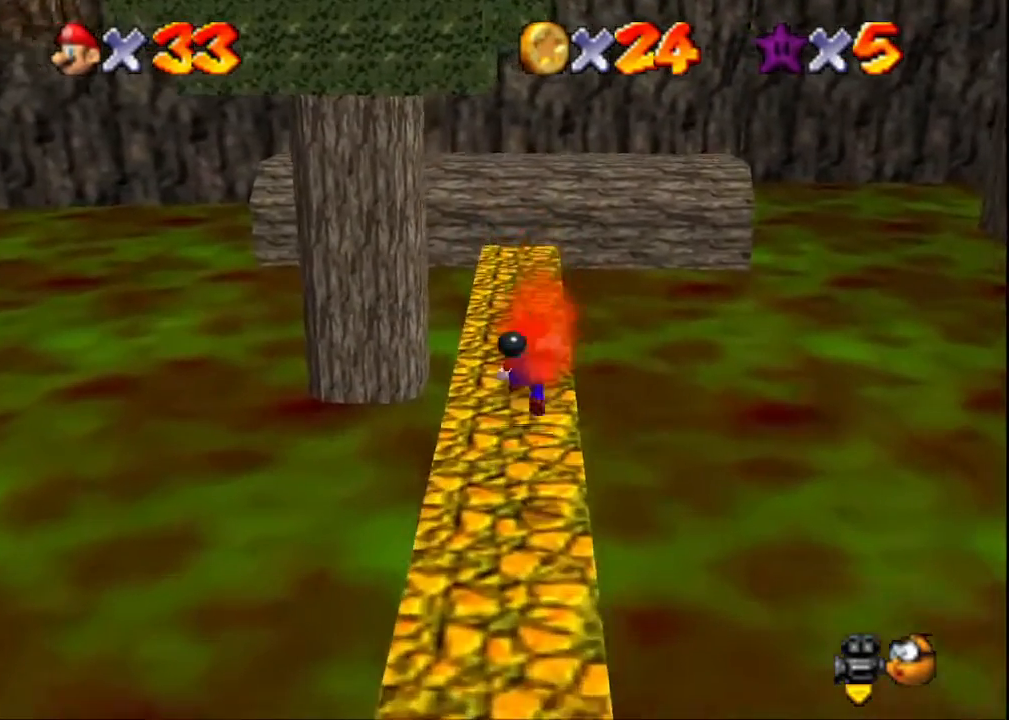
{"buttons": [], "left_stick": "up", "right_stick": "center", "events": [[33, "CROSS", "down"], [267, "CROSS", "up"]]}
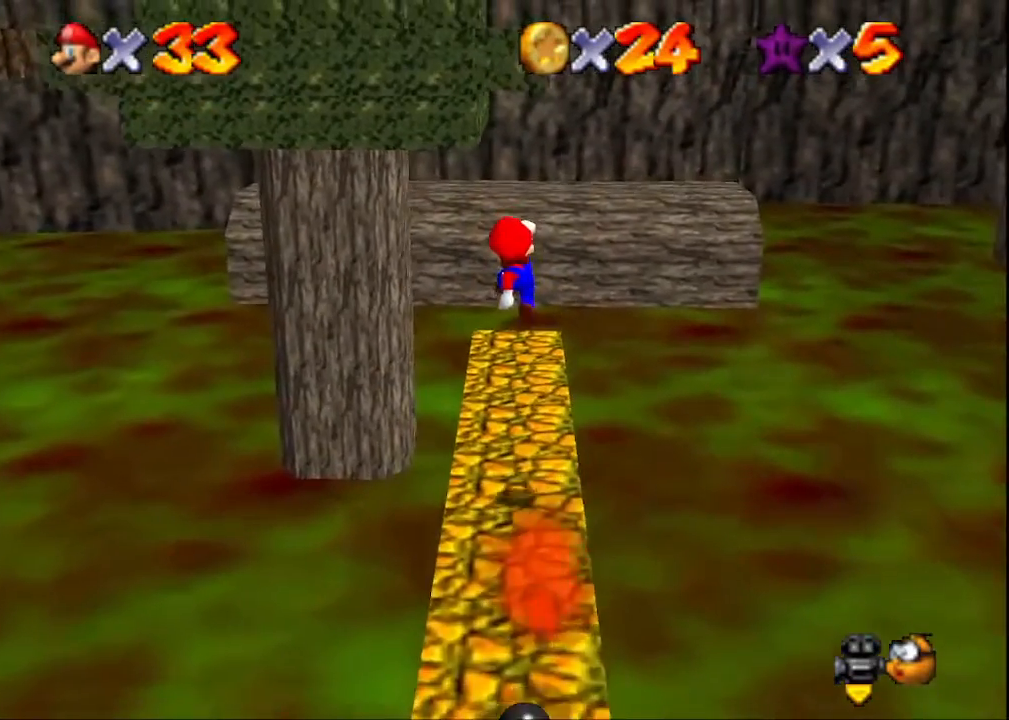
{"buttons": ["CROSS"], "left_stick": "center", "right_stick": "center", "events": [[33, "left_stick", "center"], [400, "CROSS", "down"]]}
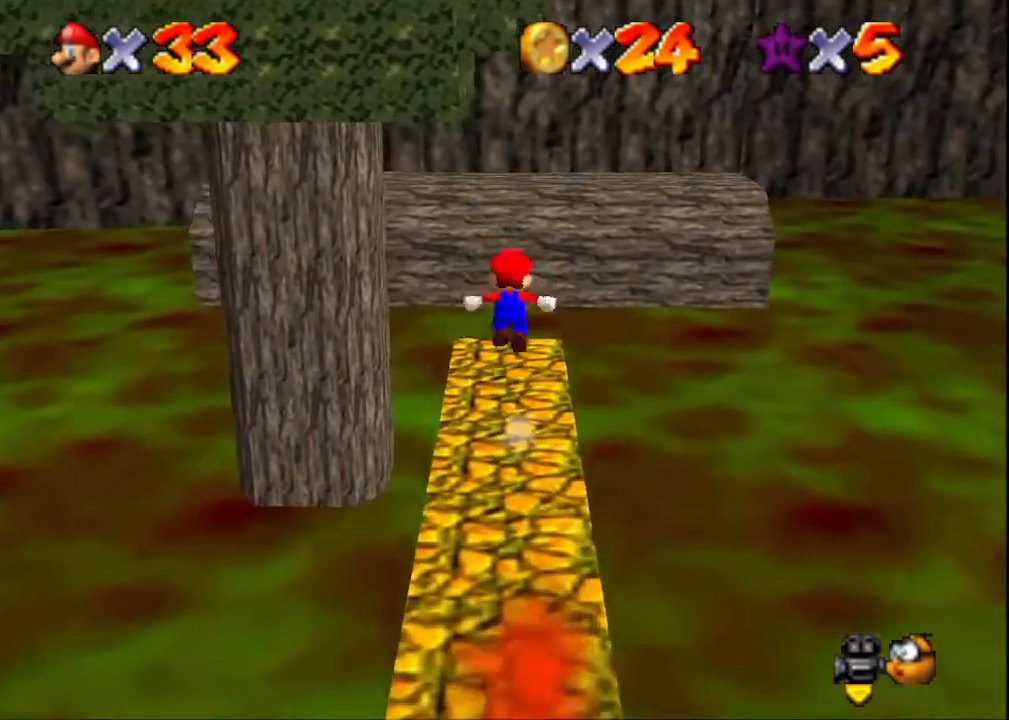
{"buttons": [], "left_stick": "center", "right_stick": "center", "events": [[33, "left_stick", "down"], [400, "SQUARE", "down"], [433, "CROSS", "up"], [467, "left_stick", "center"], [500, "SQUARE", "up"]]}
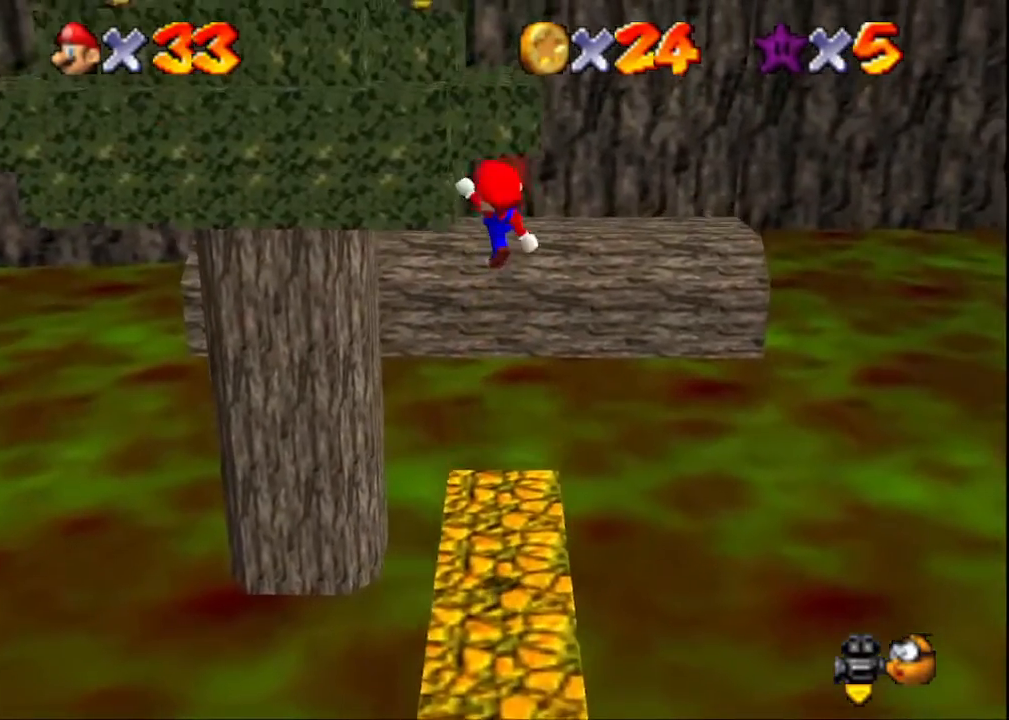
{"buttons": [], "left_stick": "center", "right_stick": "right", "events": [[133, "right_stick", "down-right"], [267, "right_stick", "center"], [400, "right_stick", "right"]]}
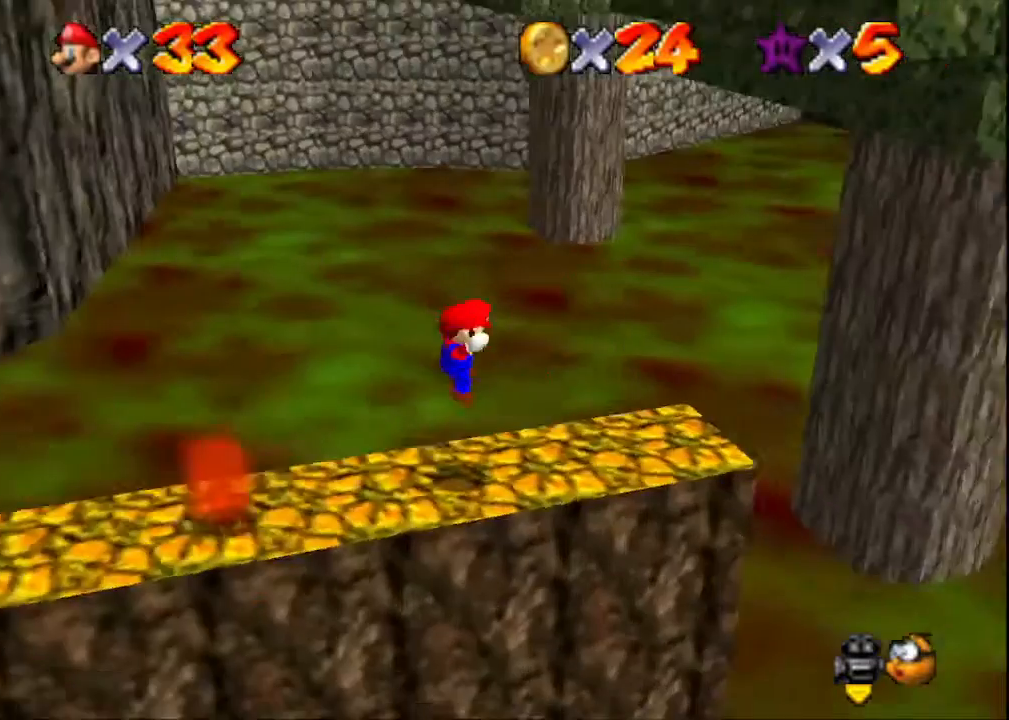
{"buttons": ["CROSS"], "left_stick": "left", "right_stick": "center", "events": [[33, "right_stick", "center"], [133, "CROSS", "down"], [267, "left_stick", "left"]]}
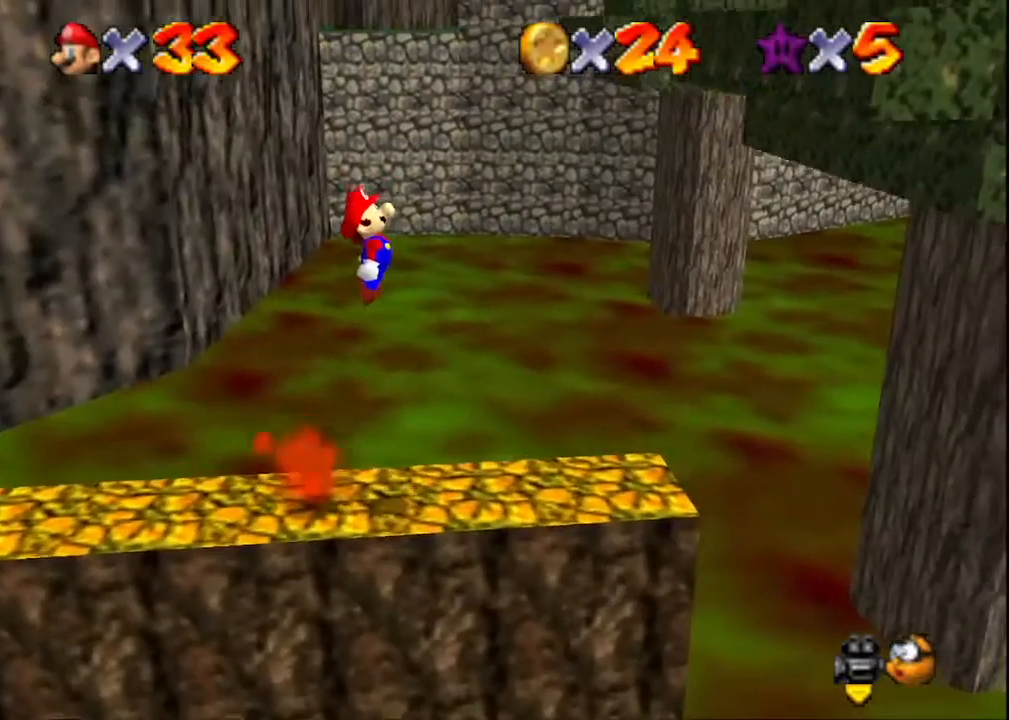
{"buttons": [], "left_stick": "right", "right_stick": "center", "events": [[133, "left_stick", "center"], [200, "SQUARE", "down"], [400, "CROSS", "up"], [400, "SQUARE", "up"], [400, "left_stick", "right"]]}
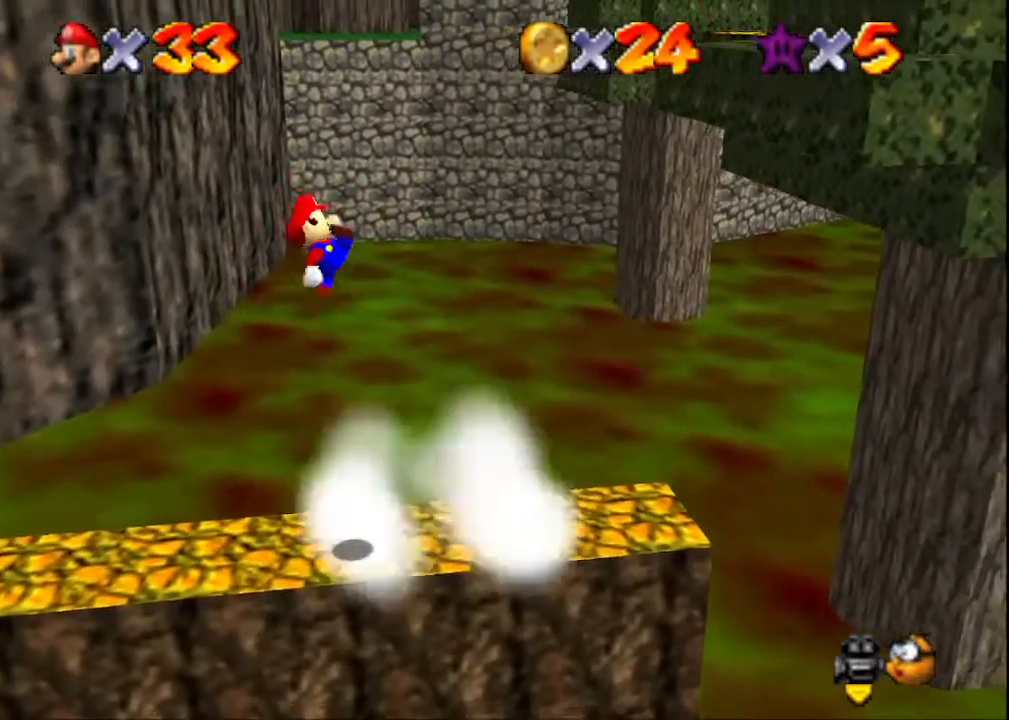
{"buttons": [], "left_stick": "center", "right_stick": "center", "events": [[433, "left_stick", "center"]]}
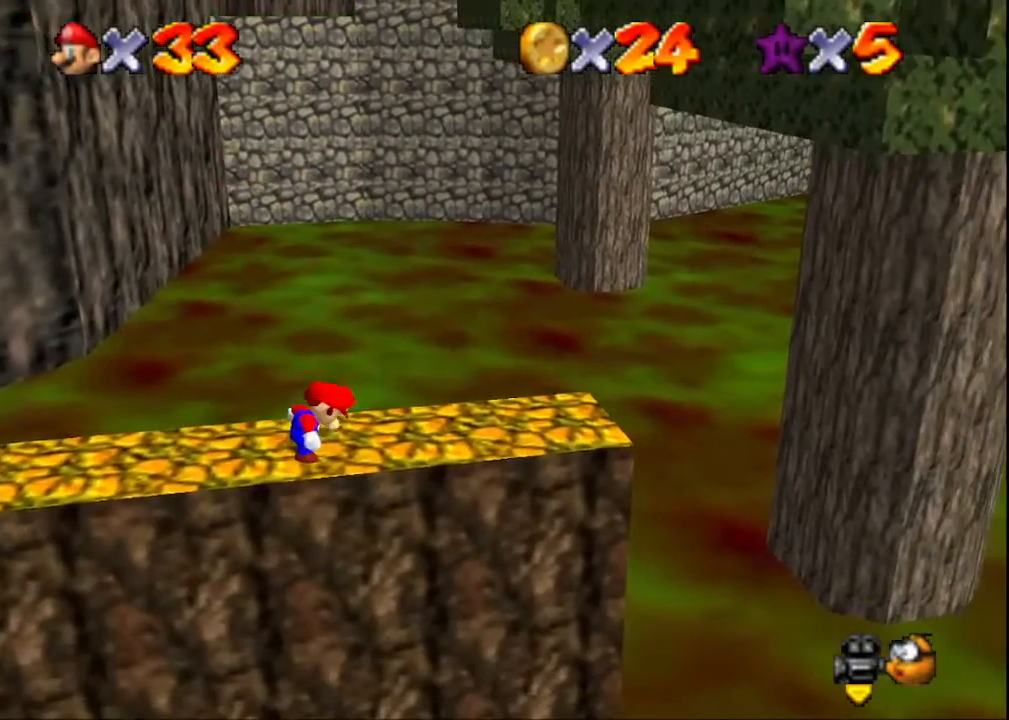
{"buttons": [], "left_stick": "right", "right_stick": "center", "events": [[100, "CROSS", "down"], [133, "SQUARE", "down"], [233, "left_stick", "right"], [300, "CROSS", "up"], [300, "SQUARE", "up"]]}
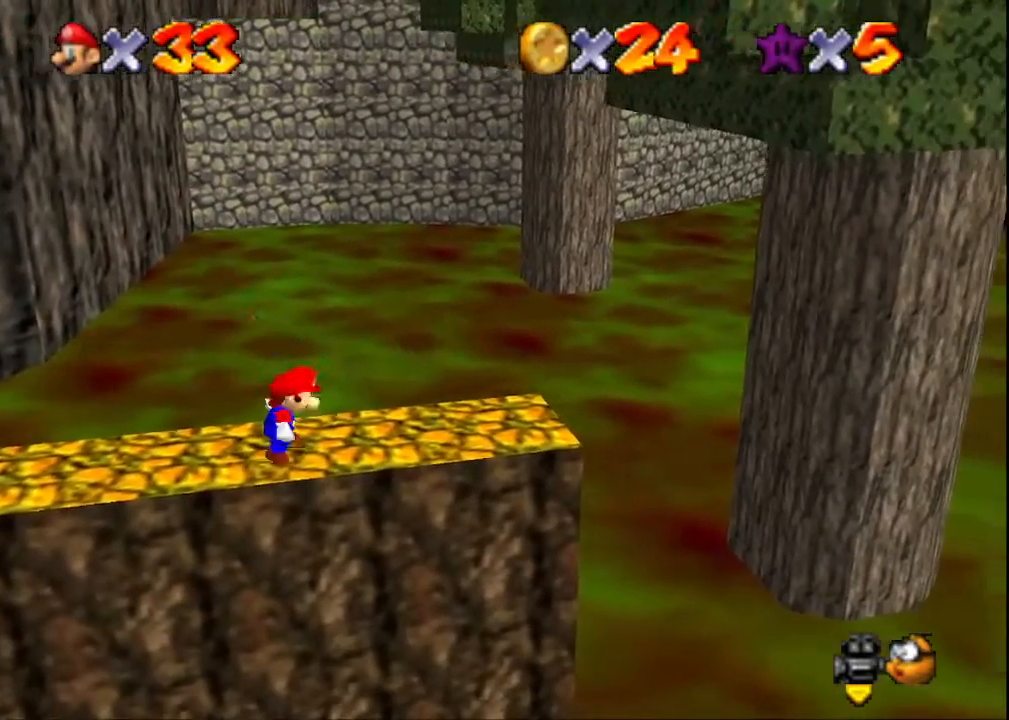
{"buttons": [], "left_stick": "center", "right_stick": "center", "events": [[67, "CROSS", "down"], [233, "CROSS", "up"], [500, "left_stick", "center"]]}
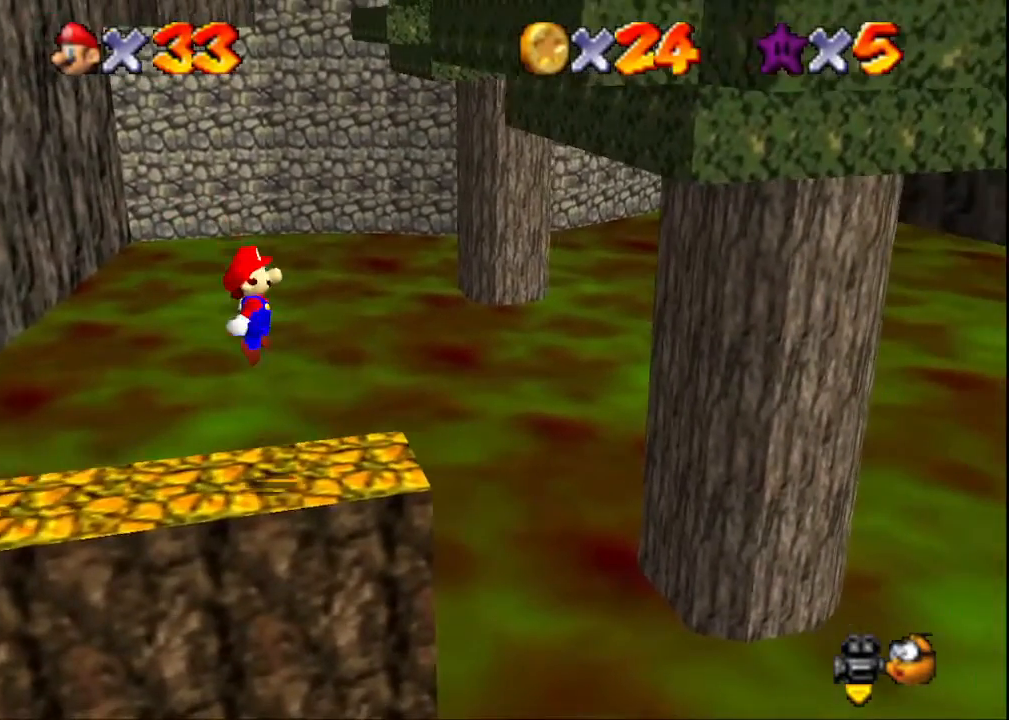
{"buttons": ["CROSS"], "left_stick": "right", "right_stick": "center", "events": [[133, "left_stick", "right"], [300, "CROSS", "down"]]}
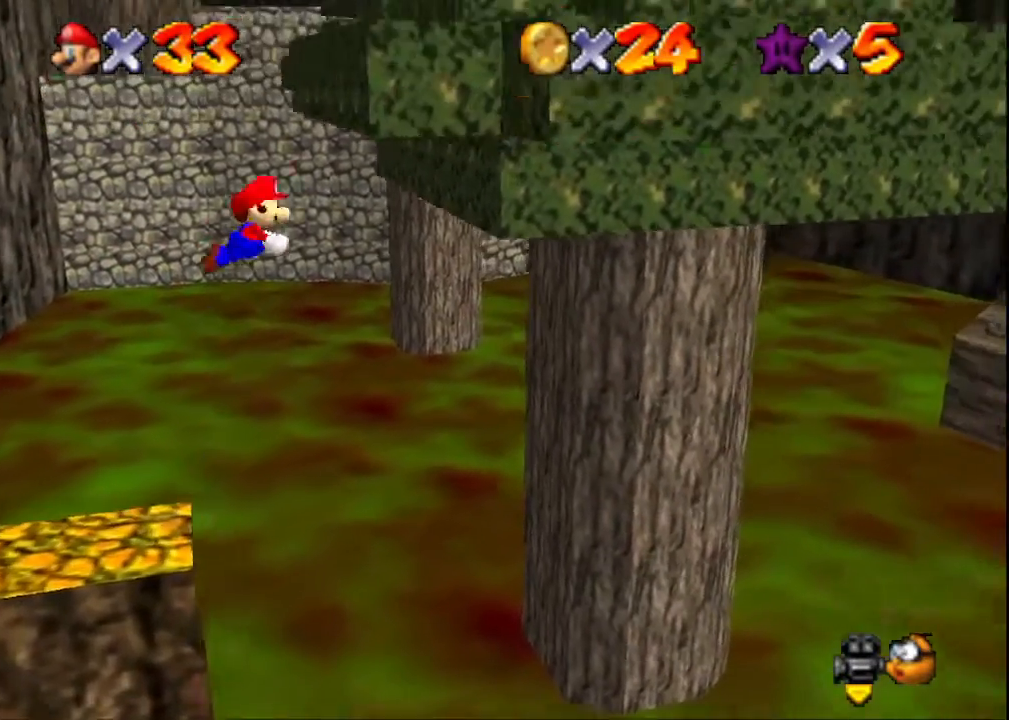
{"buttons": [], "left_stick": "up-right", "right_stick": "center", "events": [[367, "left_stick", "up-right"], [400, "CROSS", "up"]]}
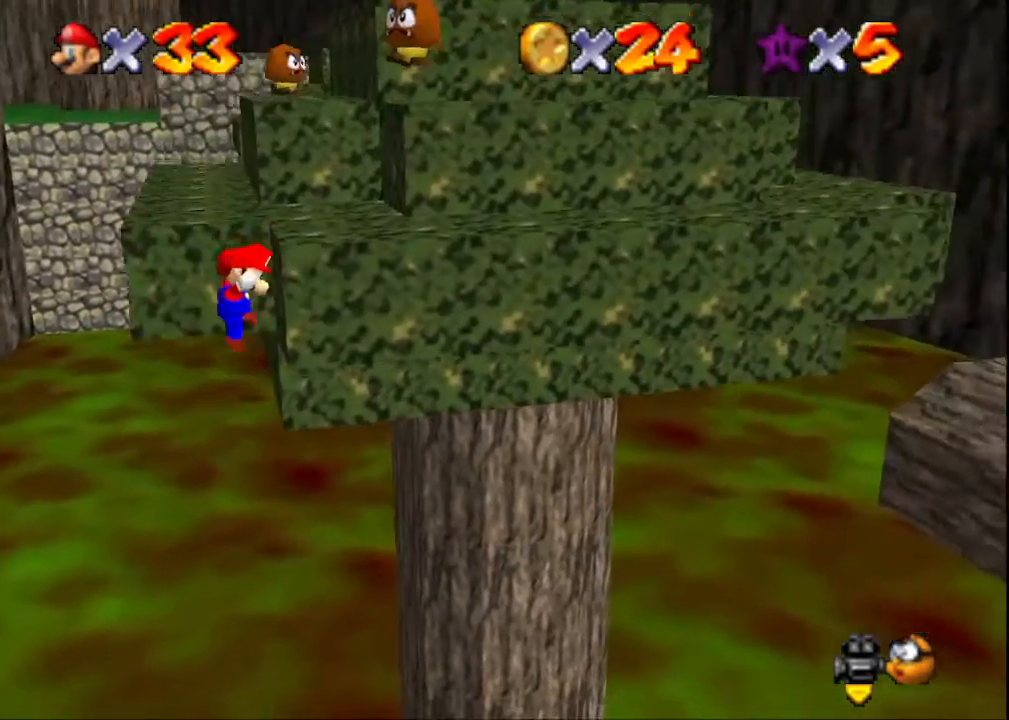
{"buttons": ["CROSS"], "left_stick": "up-right", "right_stick": "center", "events": [[33, "CROSS", "down"]]}
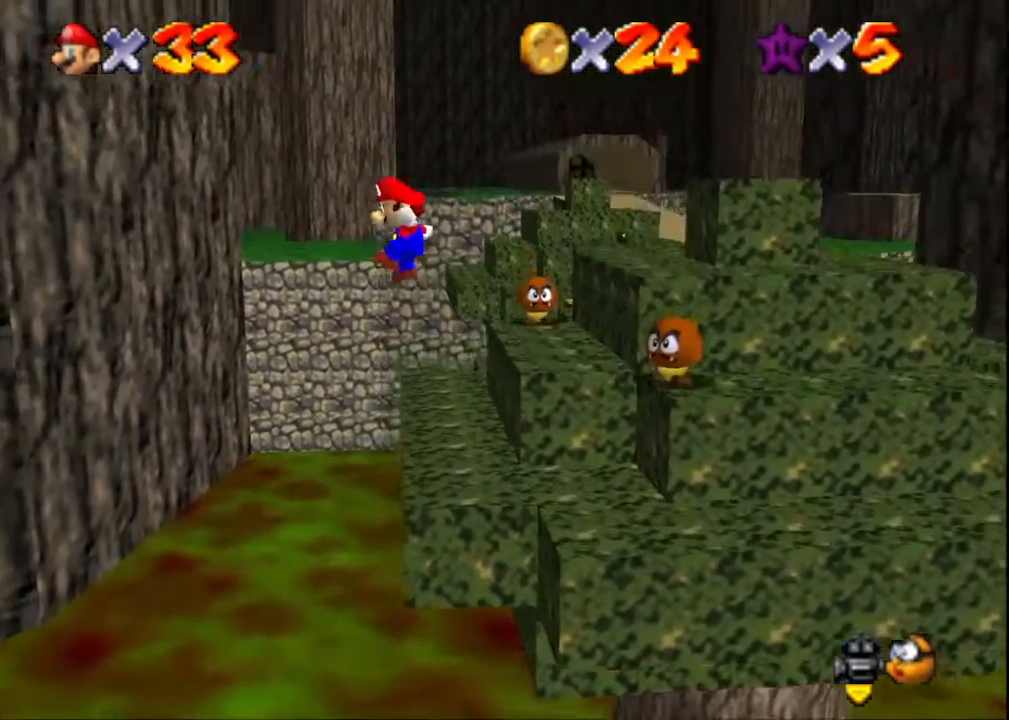
{"buttons": [], "left_stick": "up-right", "right_stick": "center", "events": [[467, "CROSS", "up"]]}
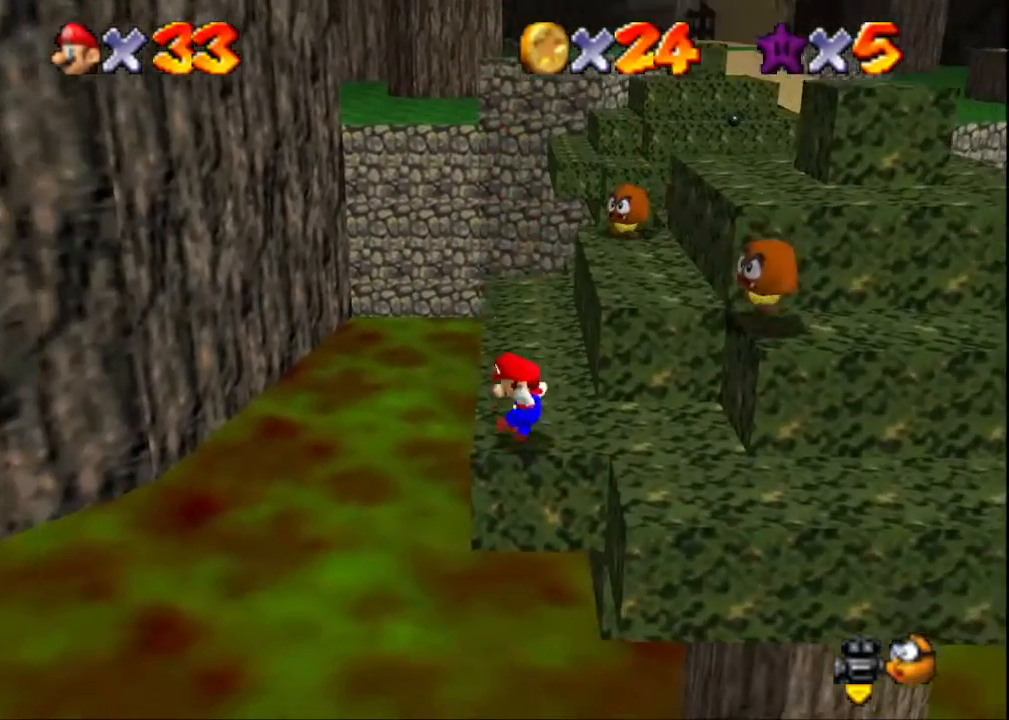
{"buttons": ["CROSS"], "left_stick": "up-right", "right_stick": "center", "events": [[100, "CROSS", "down"]]}
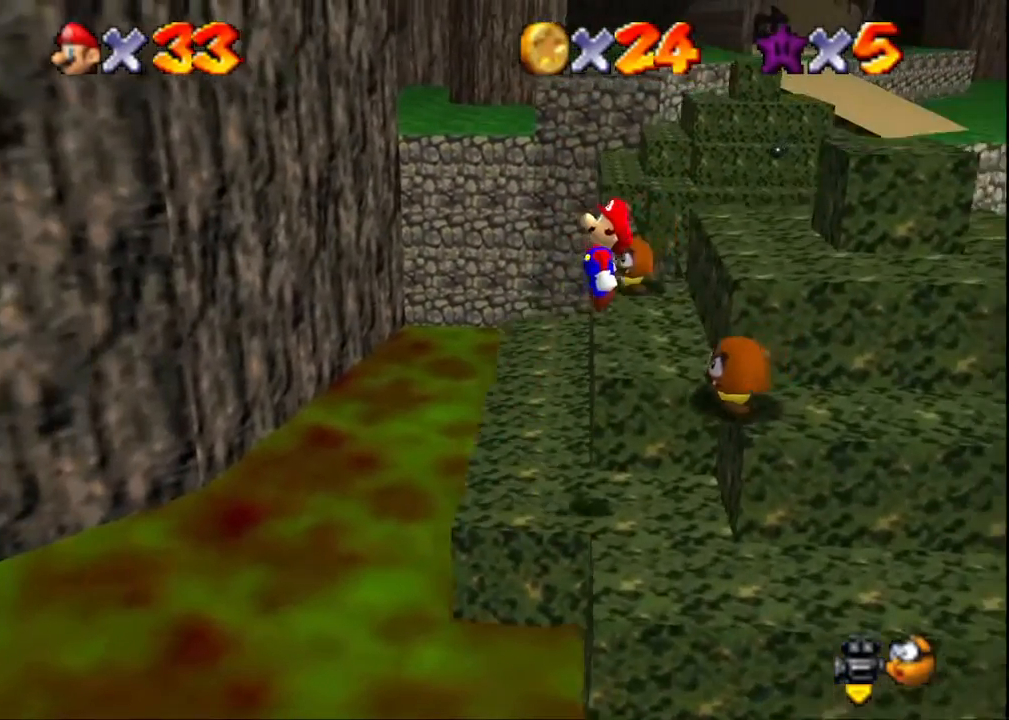
{"buttons": ["CROSS"], "left_stick": "left", "right_stick": "center", "events": [[267, "left_stick", "left"]]}
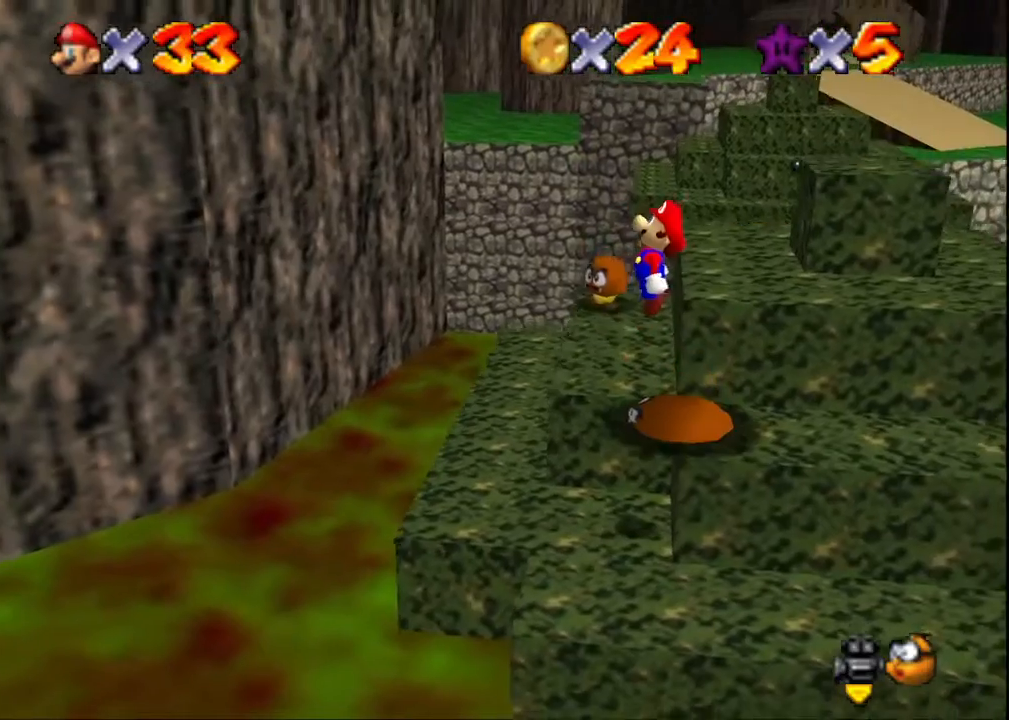
{"buttons": ["CROSS", "SQUARE"], "left_stick": "center", "right_stick": "center", "events": [[67, "left_stick", "center"], [367, "SQUARE", "down"]]}
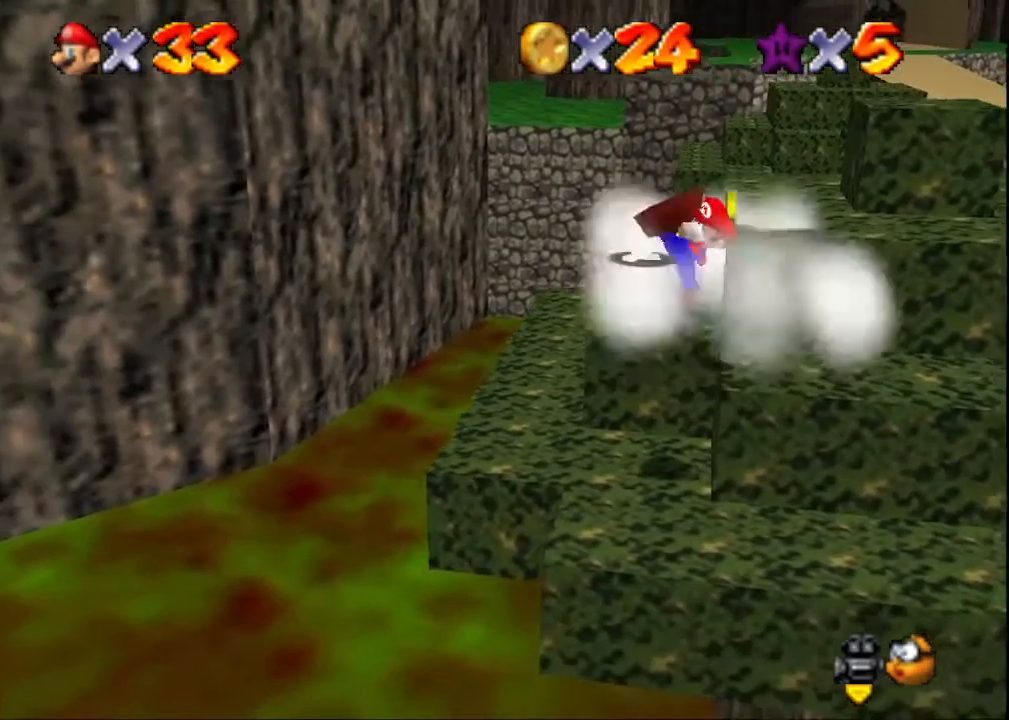
{"buttons": ["CROSS"], "left_stick": "down", "right_stick": "center", "events": [[133, "SQUARE", "up"], [167, "CROSS", "up"], [500, "CROSS", "down"], [500, "left_stick", "down"]]}
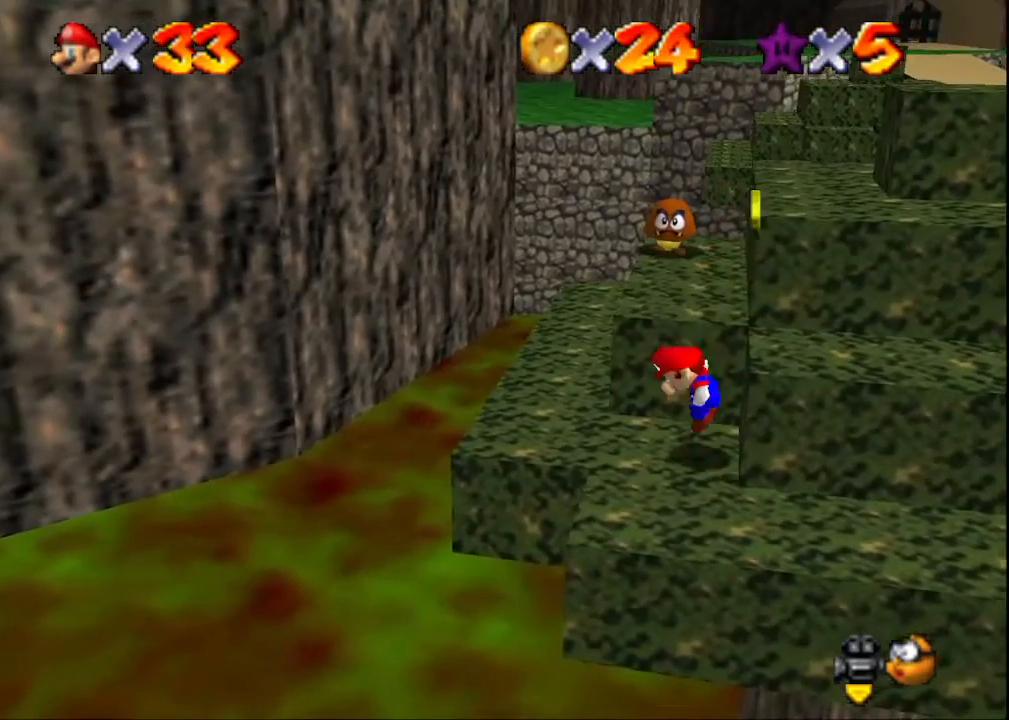
{"buttons": [], "left_stick": "up-left", "right_stick": "center", "events": [[133, "CROSS", "up"], [400, "left_stick", "up-left"]]}
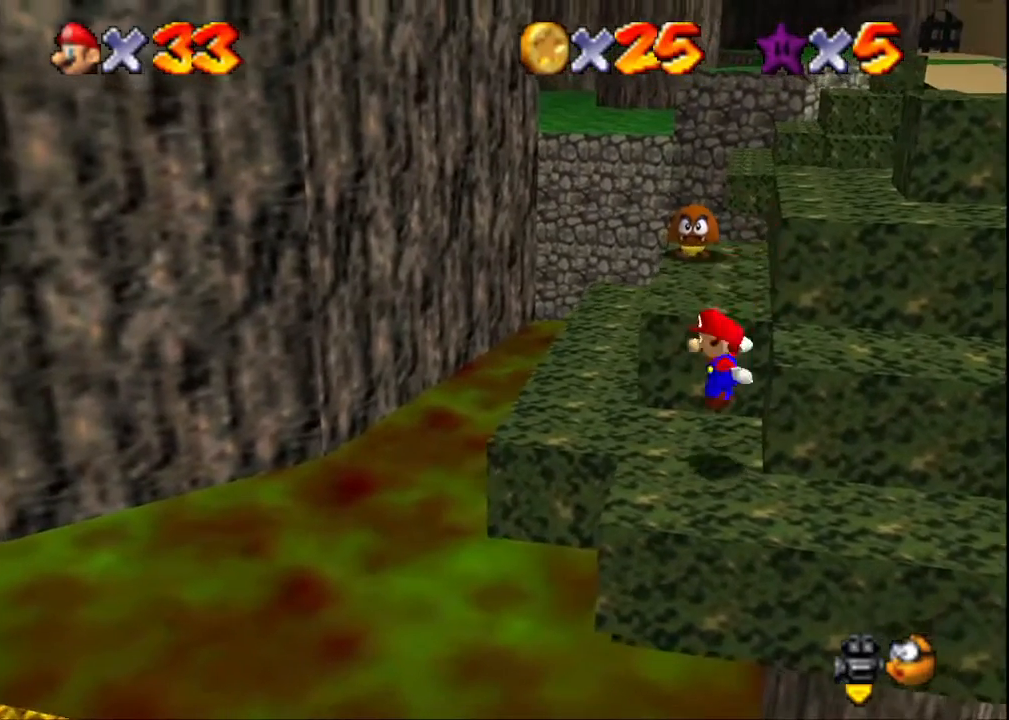
{"buttons": ["CROSS"], "left_stick": "up", "right_stick": "center", "events": [[300, "left_stick", "up"], [500, "CROSS", "down"]]}
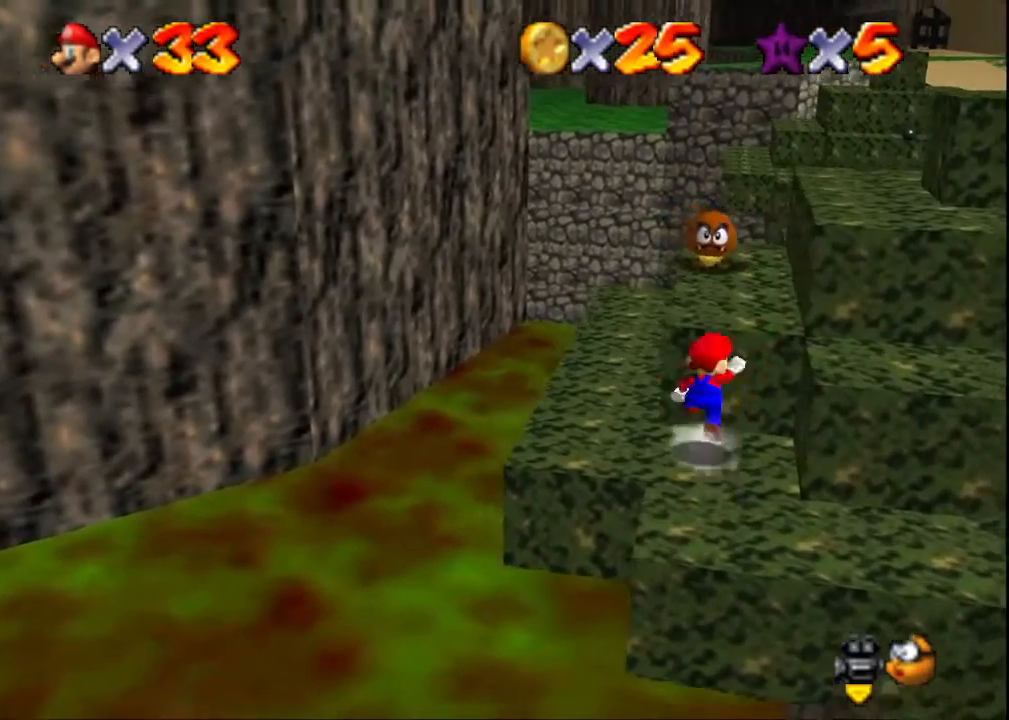
{"buttons": [], "left_stick": "center", "right_stick": "center", "events": [[133, "CROSS", "up"], [300, "left_stick", "center"]]}
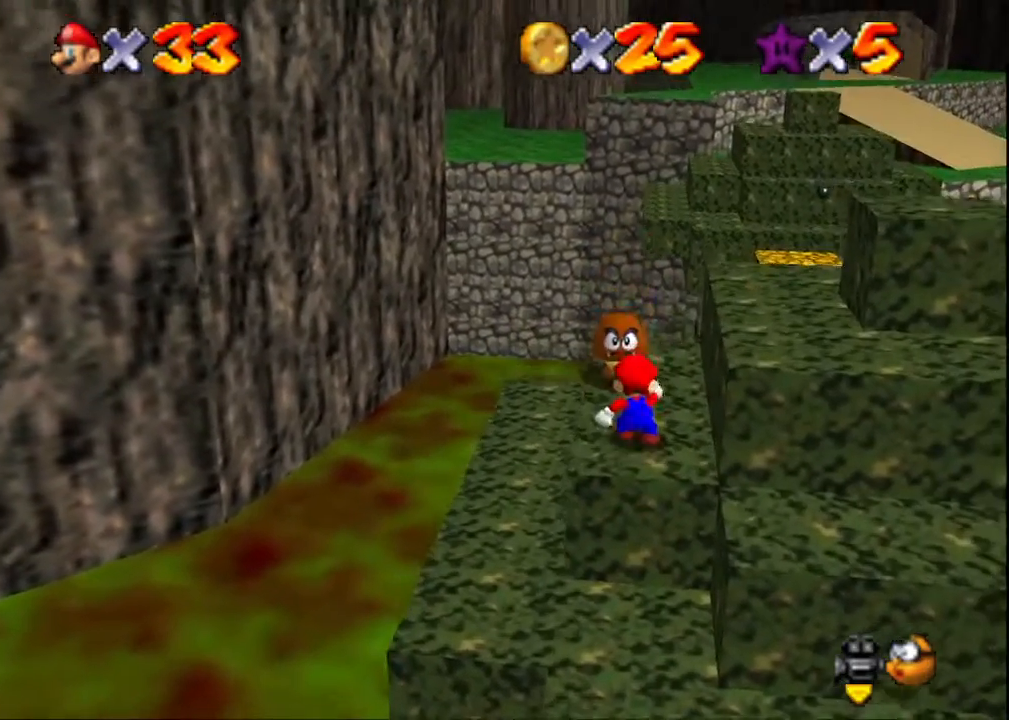
{"buttons": [], "left_stick": "up", "right_stick": "center", "events": [[67, "CROSS", "down"], [100, "left_stick", "up"], [167, "CROSS", "up"], [333, "right_stick", "left"], [500, "right_stick", "center"]]}
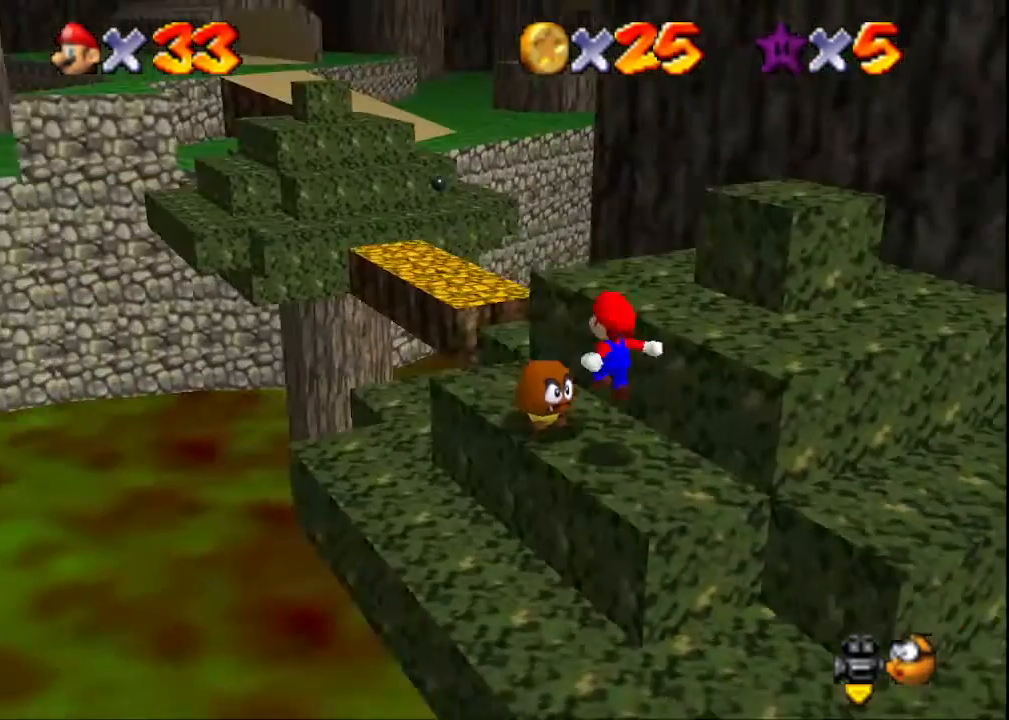
{"buttons": [], "left_stick": "down-right", "right_stick": "center", "events": [[67, "left_stick", "center"], [167, "left_stick", "down-right"]]}
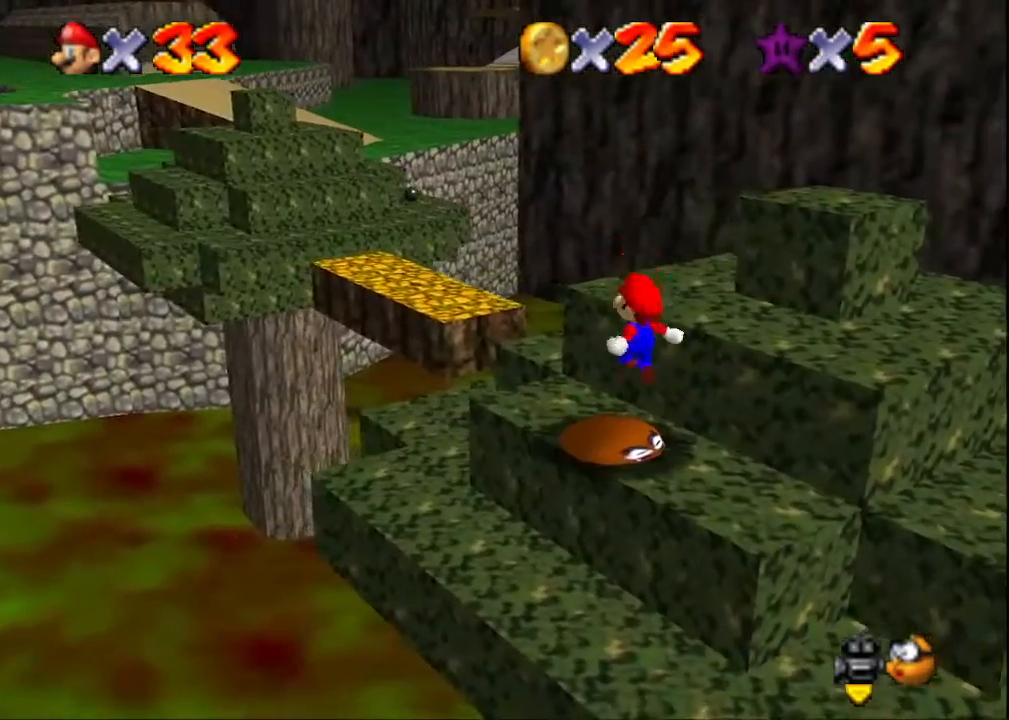
{"buttons": ["CROSS", "SQUARE"], "left_stick": "center", "right_stick": "center", "events": [[33, "right_stick", "left"], [100, "left_stick", "center"], [167, "right_stick", "center"], [267, "CROSS", "down"], [500, "SQUARE", "down"]]}
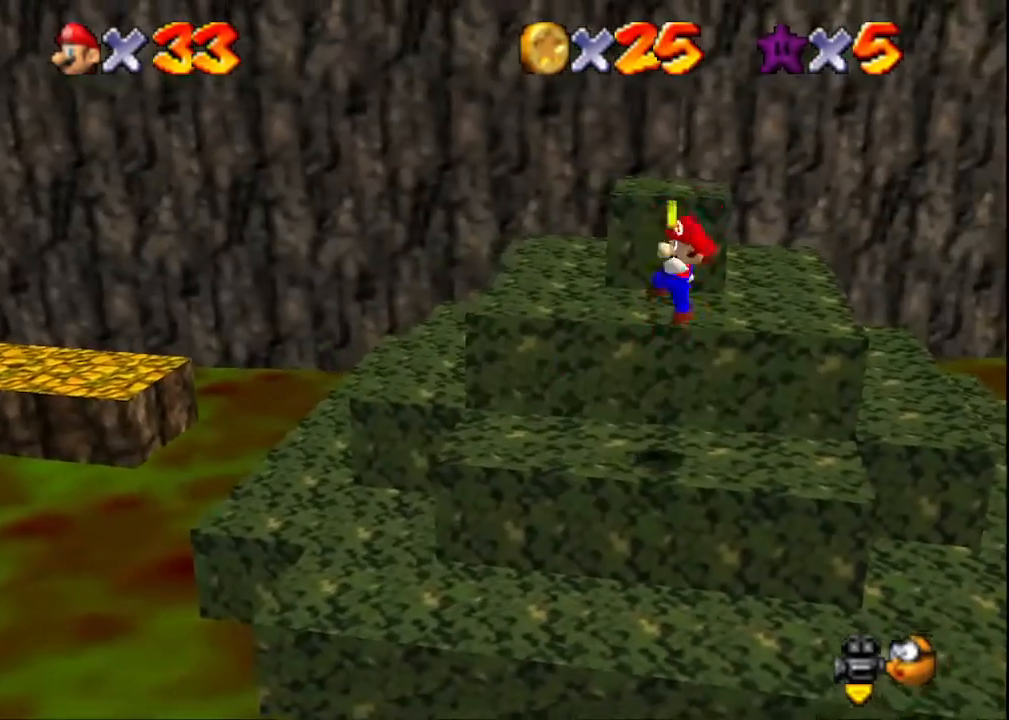
{"buttons": [], "left_stick": "left", "right_stick": "center", "events": [[100, "left_stick", "left"], [133, "CROSS", "up"], [167, "SQUARE", "up"], [233, "right_stick", "down-left"], [367, "right_stick", "center"]]}